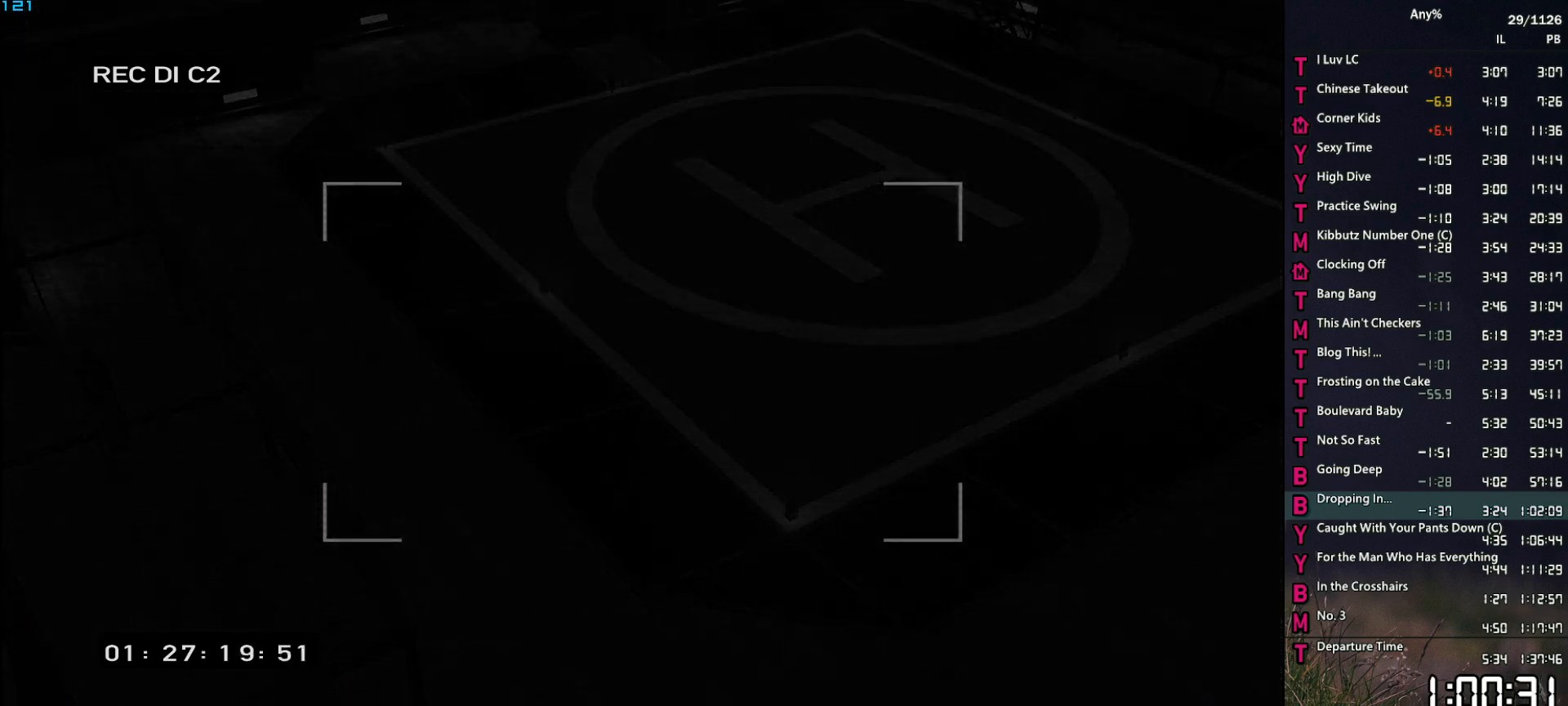
Gameplay with keyboard and mouse; each line is a JSON object with the keys and mouse buttons held at the frame after it. "events" lists presses ("down") and releases ("up") of "1", "2", "3", "4", "5", "6", "a", "alt", "caps_lock", "ctrl", "d", "down", "e", "escape", "f", "f2", "q", "r", "return", "s", "shift", "space", "t", "tab", "up", "v", "w", "mouse_left", "mouse_middle", "mouse_right", "mouse_mb4", "mouse_mb5", "mouse_wheel_up" and "mouse_wheel_down" between this image and that frame as [ms after this image, input, new state], when the widget could be followed in between. "mouse_left", "mouse_middle", "mouse_right", "mouse_mb4", "mouse_mb5", "mouse_wheel_up", "mouse_wheel_down" = the "left", "middle", "right", "mb4", "mb5", "wheel_up", "wheel_down" buttons of the "mouse" list. No other keys are recorded. Not read: mouse_move other_keys.
{"keys": ["space"], "mouse": [], "events": [[17, "space", "up"], [117, "space", "down"], [200, "return", "down"], [200, "space", "up"], [250, "return", "up"], [300, "return", "down"], [300, "space", "down"], [350, "space", "up"], [400, "return", "up"], [434, "return", "down"], [484, "return", "up"], [484, "space", "down"]]}
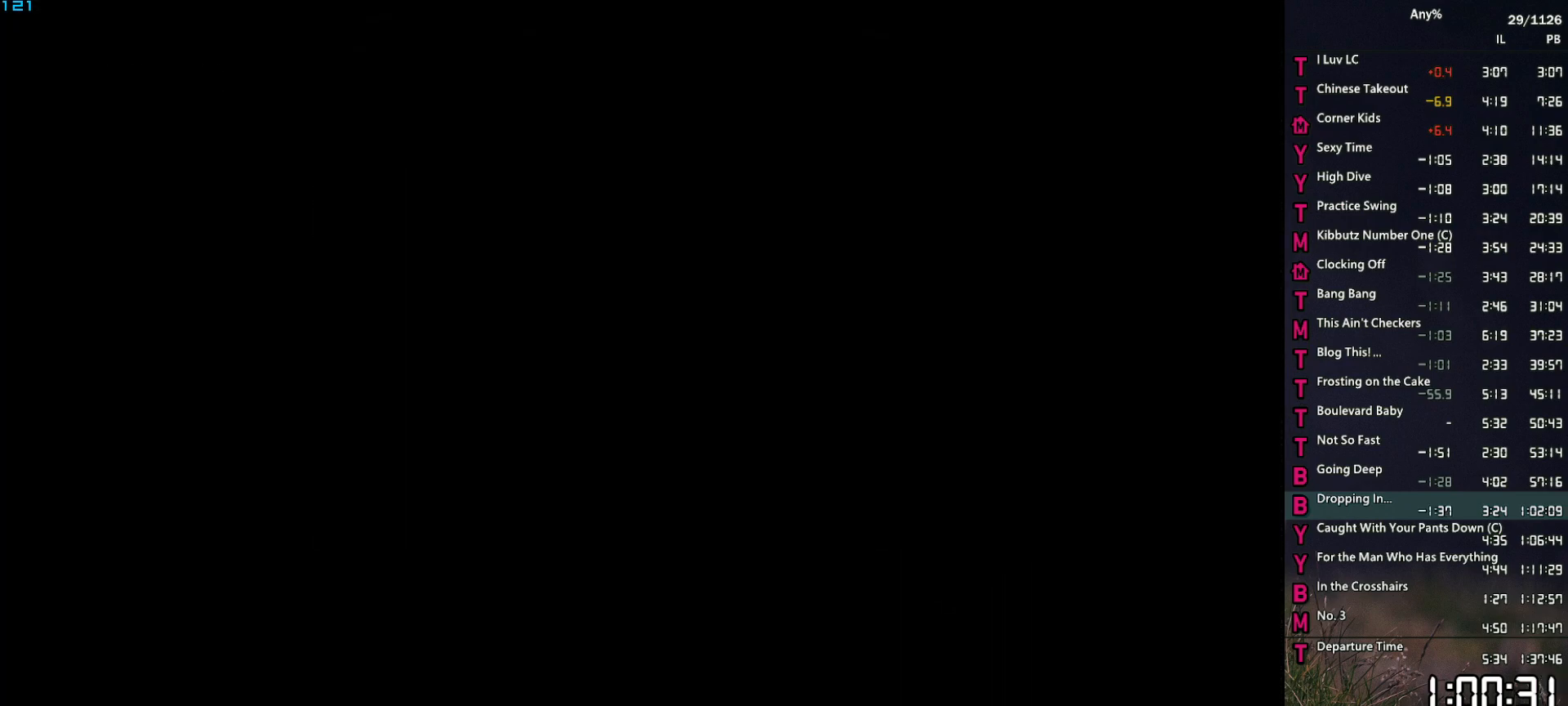
{"keys": ["space"], "mouse": [], "events": [[34, "space", "up"], [184, "space", "down"], [217, "return", "down"], [217, "space", "up"], [267, "return", "up"], [317, "space", "down"], [367, "return", "down"], [417, "return", "up"], [417, "space", "up"], [500, "space", "down"]]}
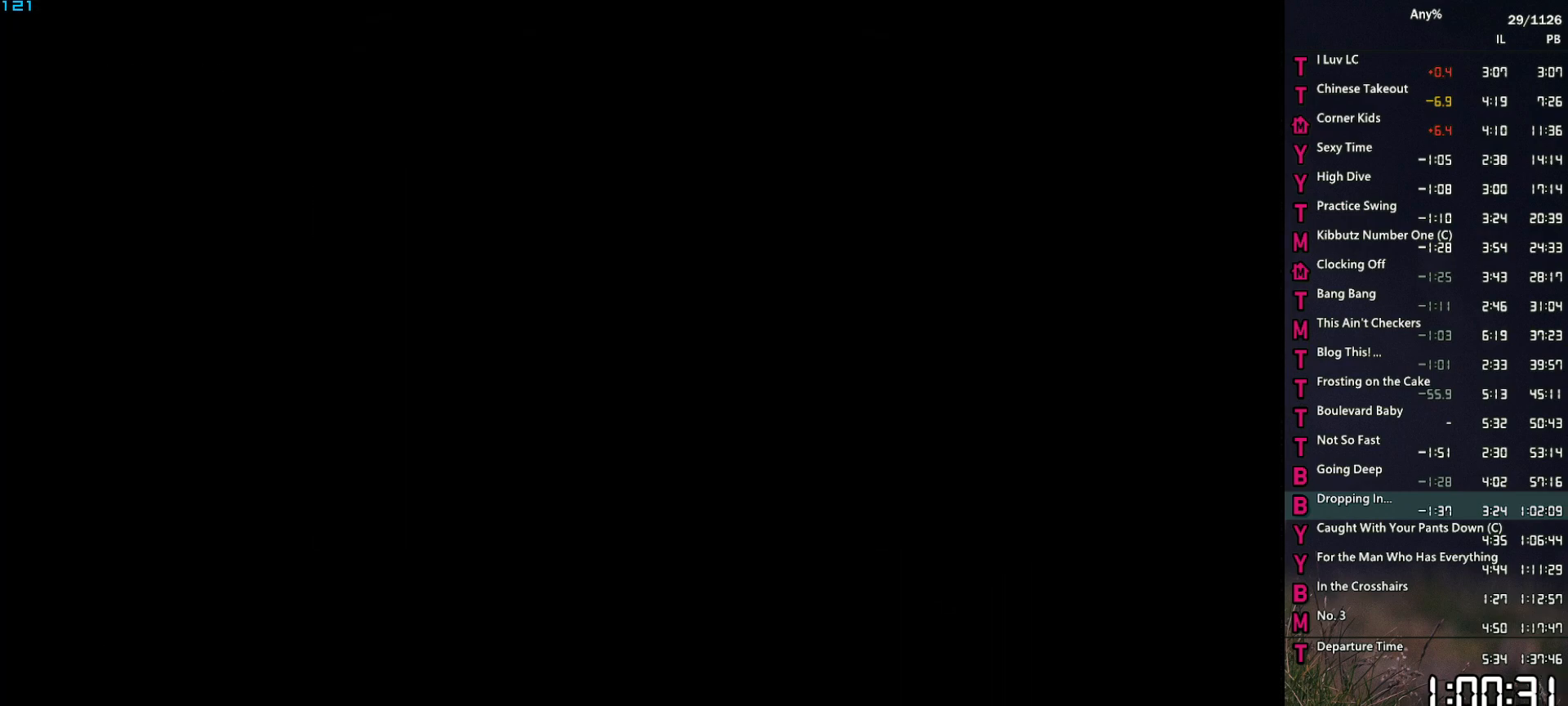
{"keys": [], "mouse": [], "events": [[100, "space", "up"], [150, "return", "down"], [184, "return", "up"], [184, "space", "down"], [234, "space", "up"], [284, "return", "down"], [334, "return", "up"], [384, "space", "down"], [417, "return", "down"], [417, "space", "up"], [467, "return", "up"]]}
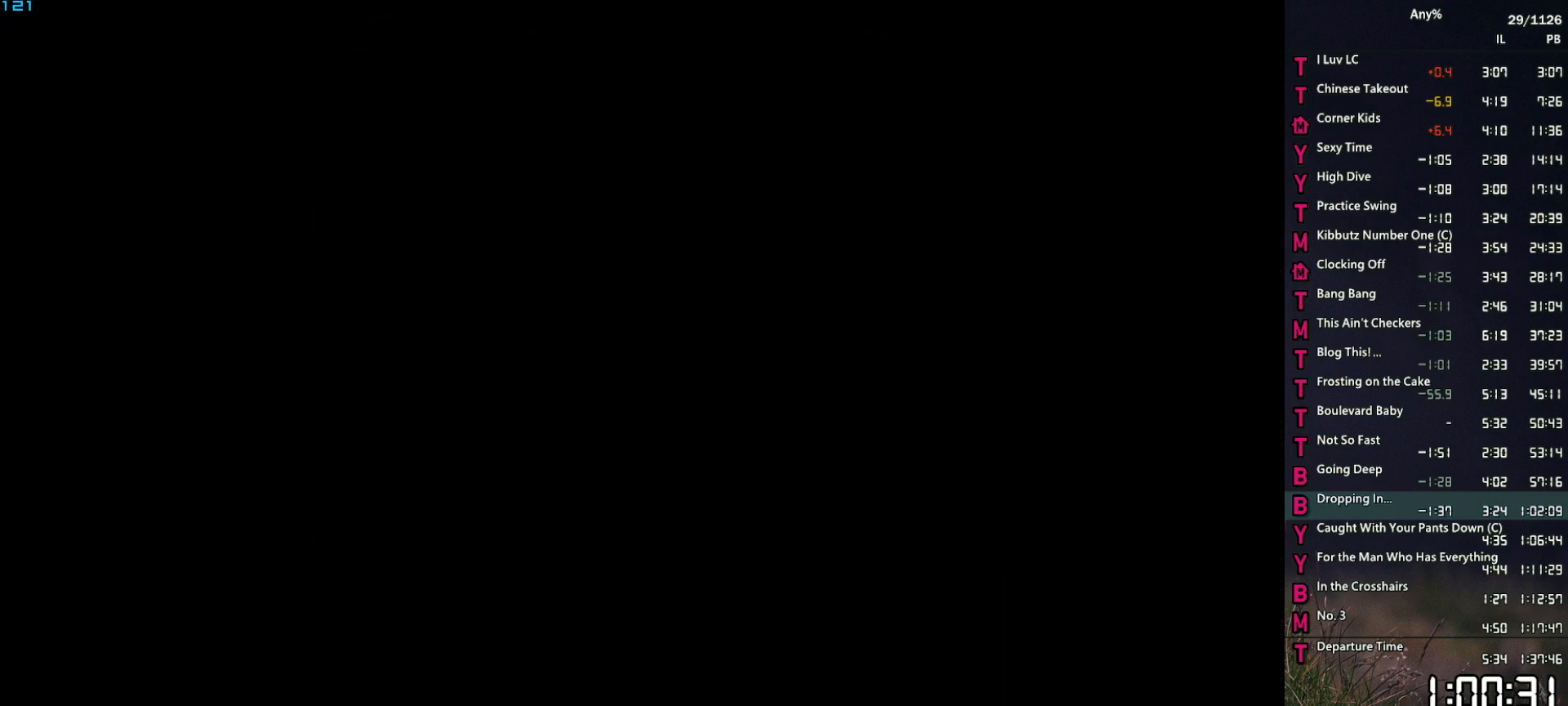
{"keys": ["return"], "mouse": [], "events": [[67, "return", "down"], [67, "space", "down"], [117, "return", "up"], [117, "space", "up"], [200, "return", "down"], [250, "return", "up"], [250, "space", "down"], [300, "space", "up"], [350, "return", "down"], [400, "return", "up"], [400, "space", "down"], [450, "space", "up"], [484, "return", "down"]]}
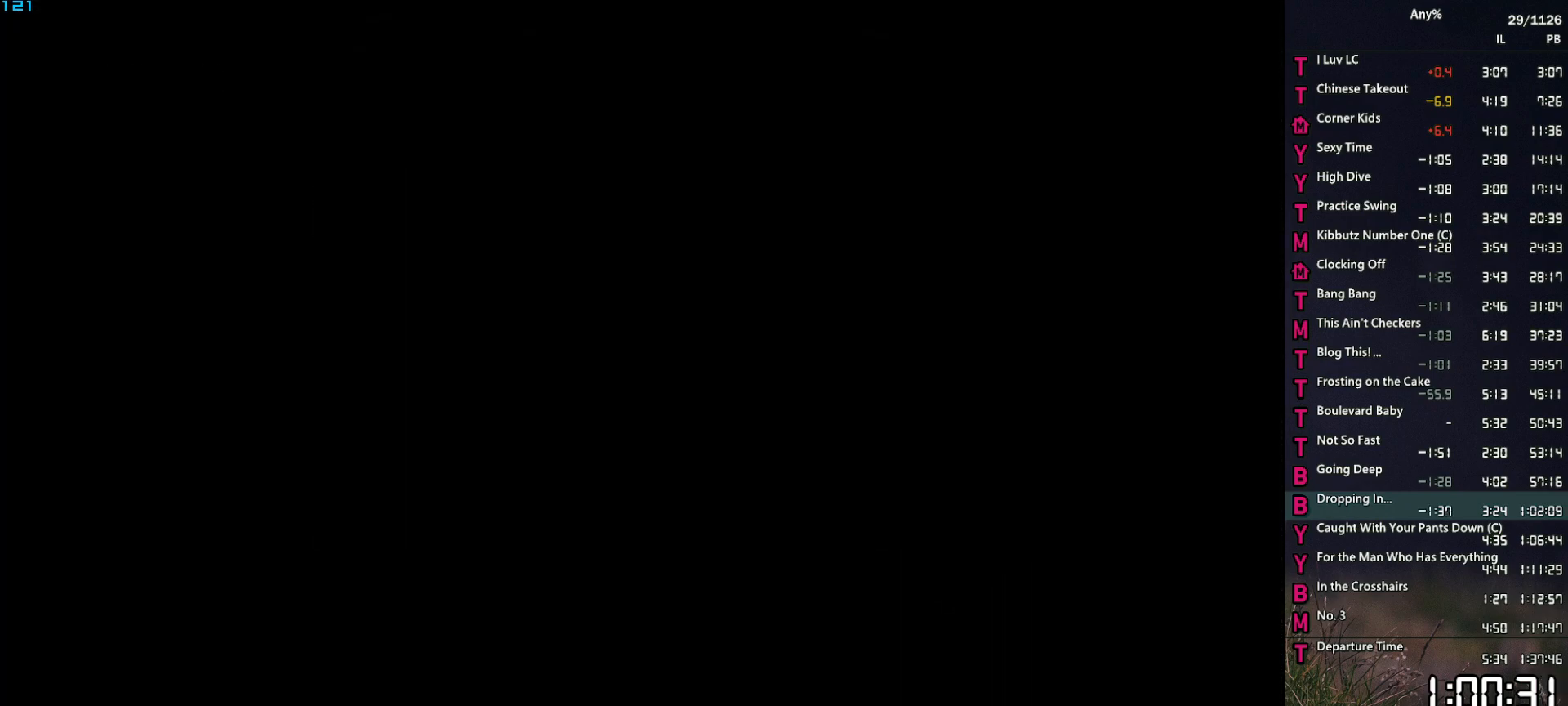
{"keys": [], "mouse": [], "events": [[34, "return", "up"], [84, "return", "down"], [84, "space", "down"], [134, "return", "up"], [134, "space", "up"], [267, "return", "down"], [267, "space", "down"], [317, "return", "up"], [317, "space", "up"], [417, "return", "down"], [450, "return", "up"], [450, "space", "down"], [500, "space", "up"]]}
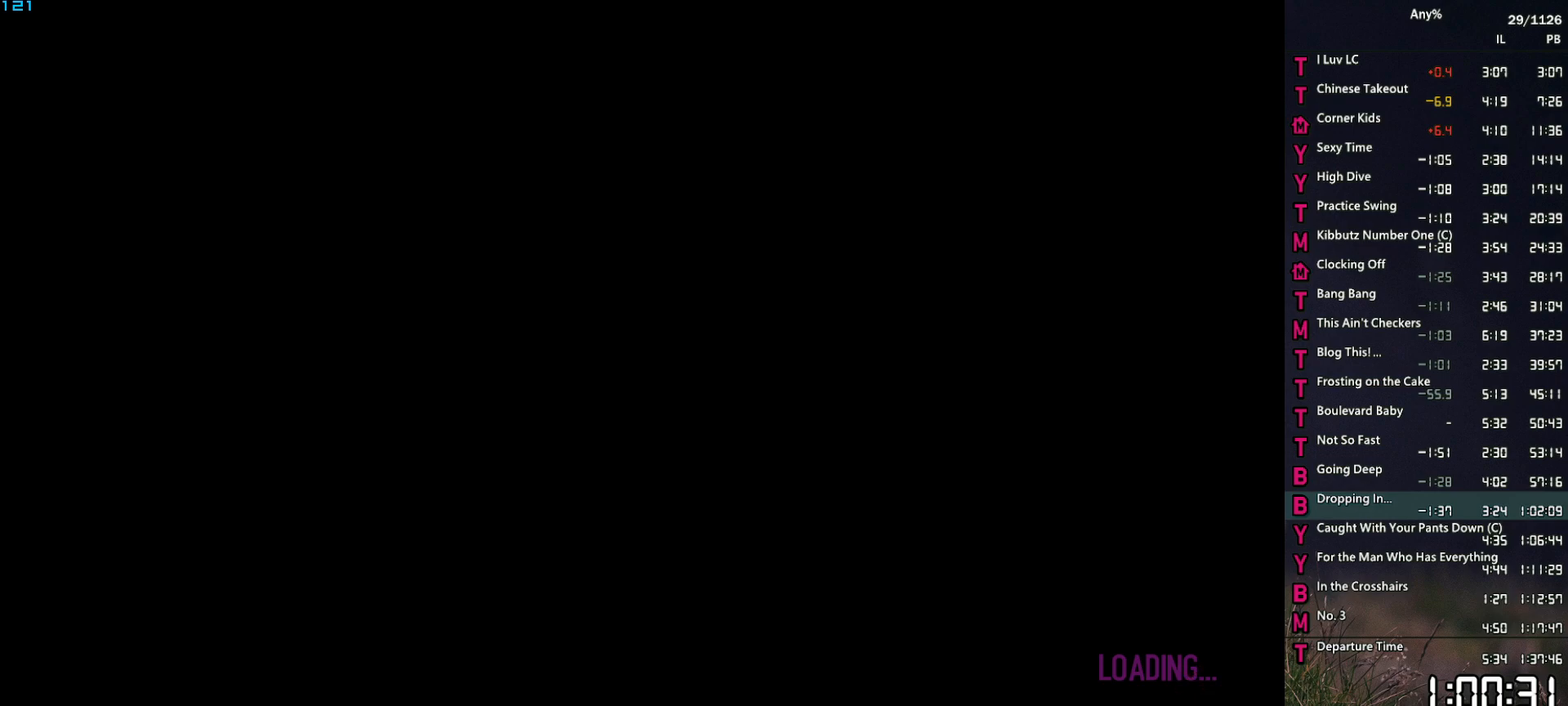
{"keys": ["return", "space"], "mouse": [], "events": [[50, "return", "down"], [100, "return", "up"], [100, "space", "down"], [184, "return", "down"], [184, "space", "up"], [234, "return", "up"], [284, "space", "down"], [334, "return", "down"], [334, "space", "up"], [384, "return", "up"], [467, "return", "down"], [467, "space", "down"]]}
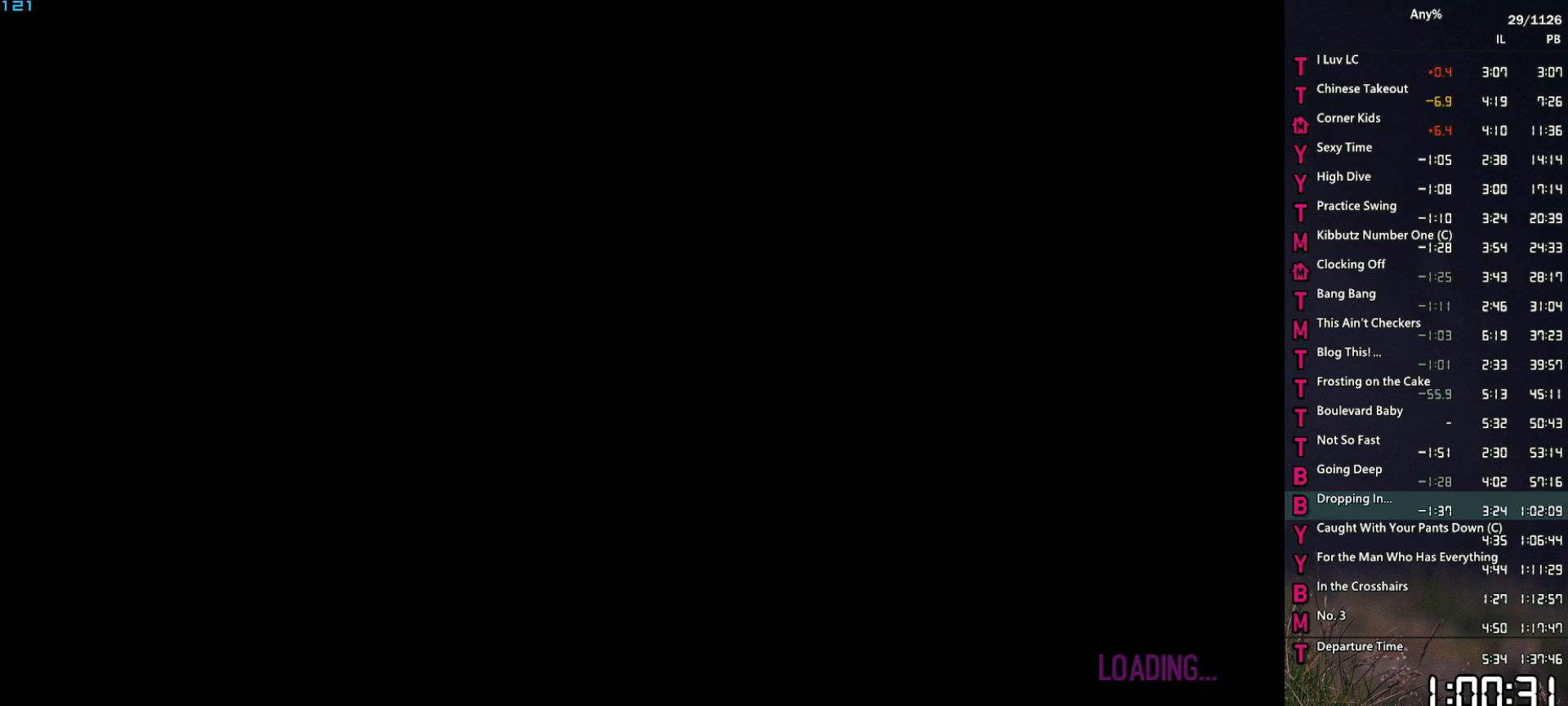
{"keys": ["space"], "mouse": [], "events": [[17, "return", "up"], [17, "space", "up"], [117, "return", "down"], [167, "return", "up"], [167, "space", "down"], [200, "space", "up"], [250, "return", "down"], [300, "return", "up"], [300, "space", "down"], [400, "return", "down"], [400, "space", "up"], [434, "return", "up"], [484, "space", "down"]]}
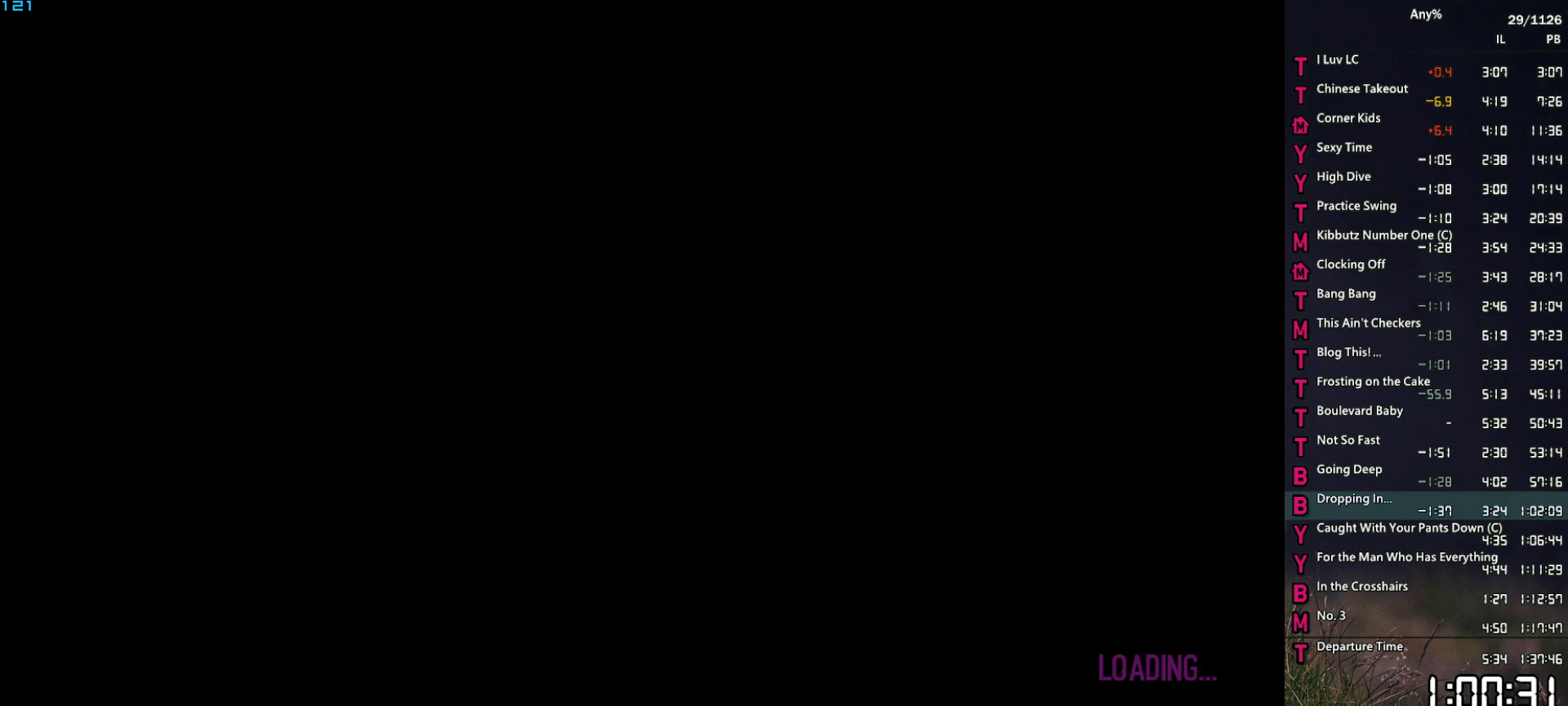
{"keys": [], "mouse": [], "events": [[34, "return", "down"], [34, "space", "up"], [84, "return", "up"], [184, "return", "down"], [184, "space", "down"], [217, "return", "up"], [217, "space", "up"], [317, "return", "down"], [367, "return", "up"], [367, "space", "down"], [417, "space", "up"], [450, "return", "down"], [500, "return", "up"]]}
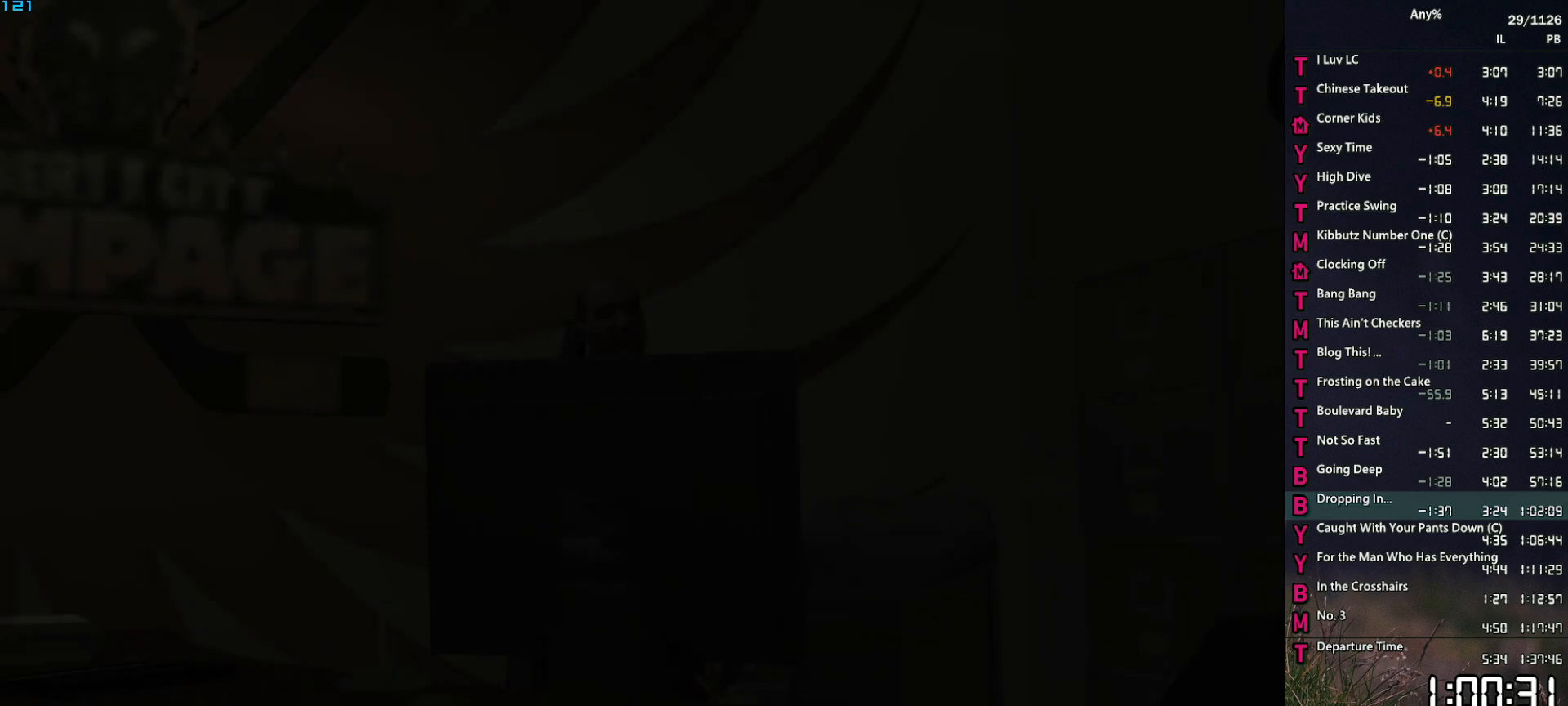
{"keys": [], "mouse": [], "events": [[50, "space", "down"], [100, "return", "down"], [100, "space", "up"], [150, "return", "up"], [234, "return", "down"], [234, "space", "down"], [284, "return", "up"], [284, "space", "up"], [384, "return", "down"], [434, "return", "up"], [434, "space", "down"], [467, "space", "up"]]}
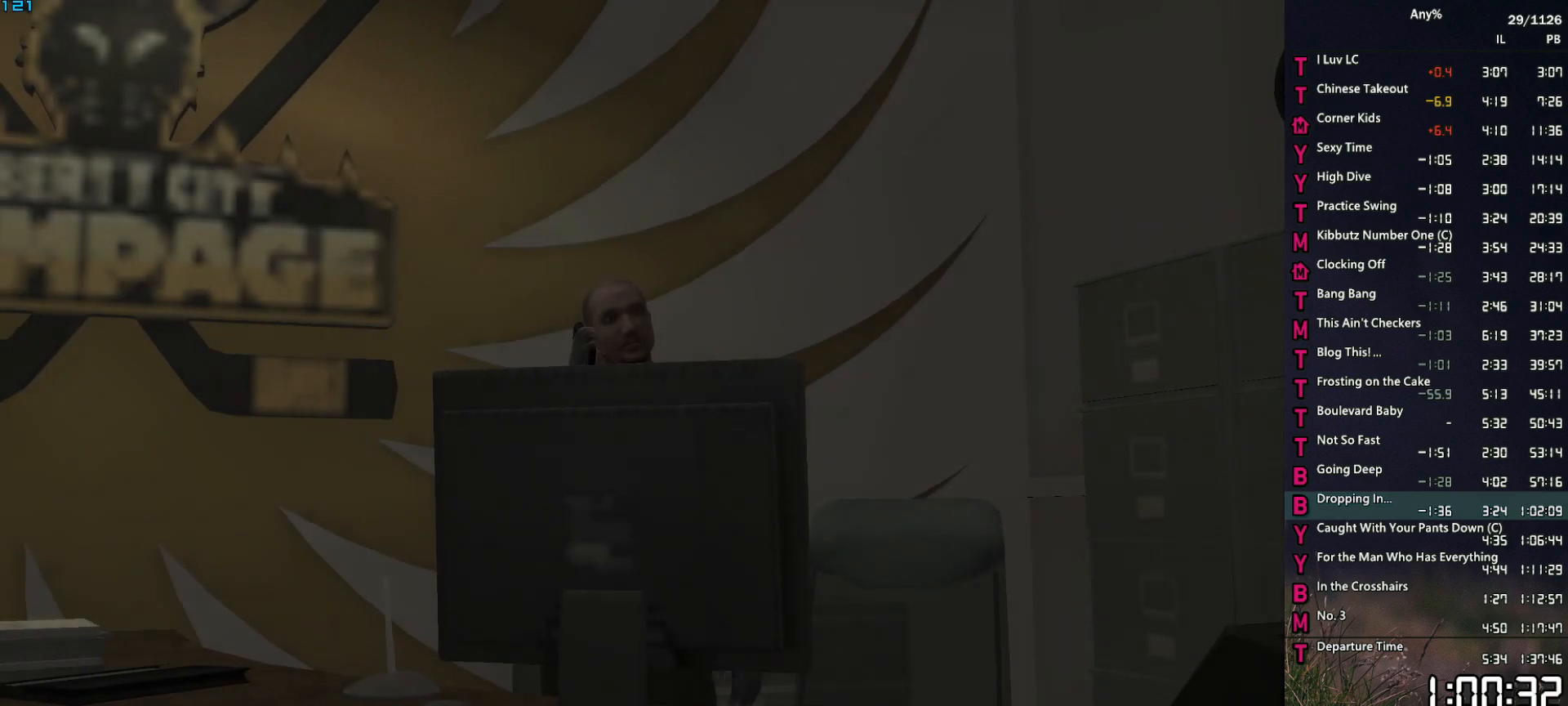
{"keys": [], "mouse": [], "events": [[17, "return", "down"], [67, "return", "up"], [117, "space", "down"], [167, "return", "down"], [167, "space", "up"], [200, "return", "up"], [250, "return", "down"], [250, "space", "down"], [300, "return", "up"], [300, "space", "up"], [434, "space", "down"], [484, "space", "up"]]}
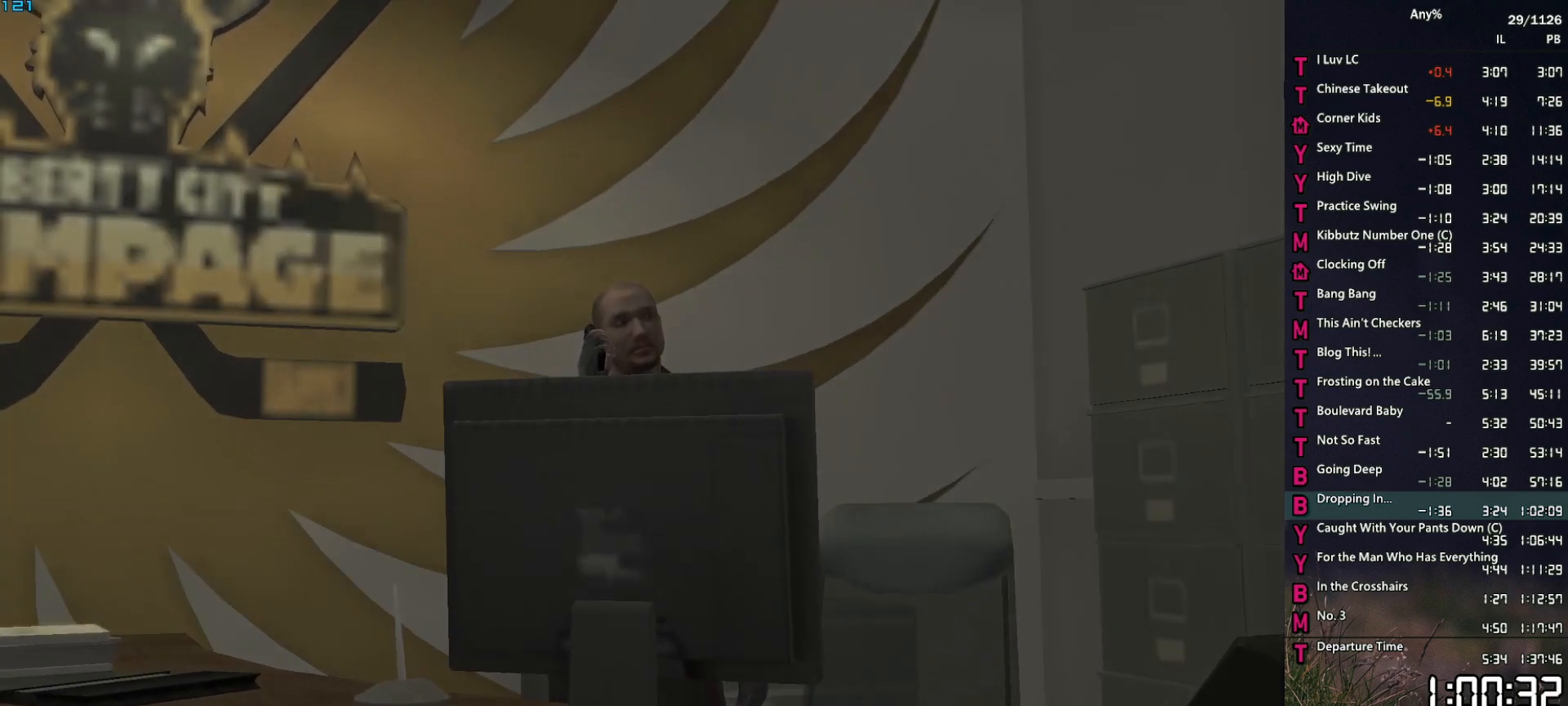
{"keys": ["w"], "mouse": [], "events": [[34, "return", "down"], [84, "return", "up"], [84, "space", "down"], [134, "space", "up"], [267, "space", "down"], [317, "space", "up"], [317, "w", "down"], [417, "space", "down"], [500, "space", "up"]]}
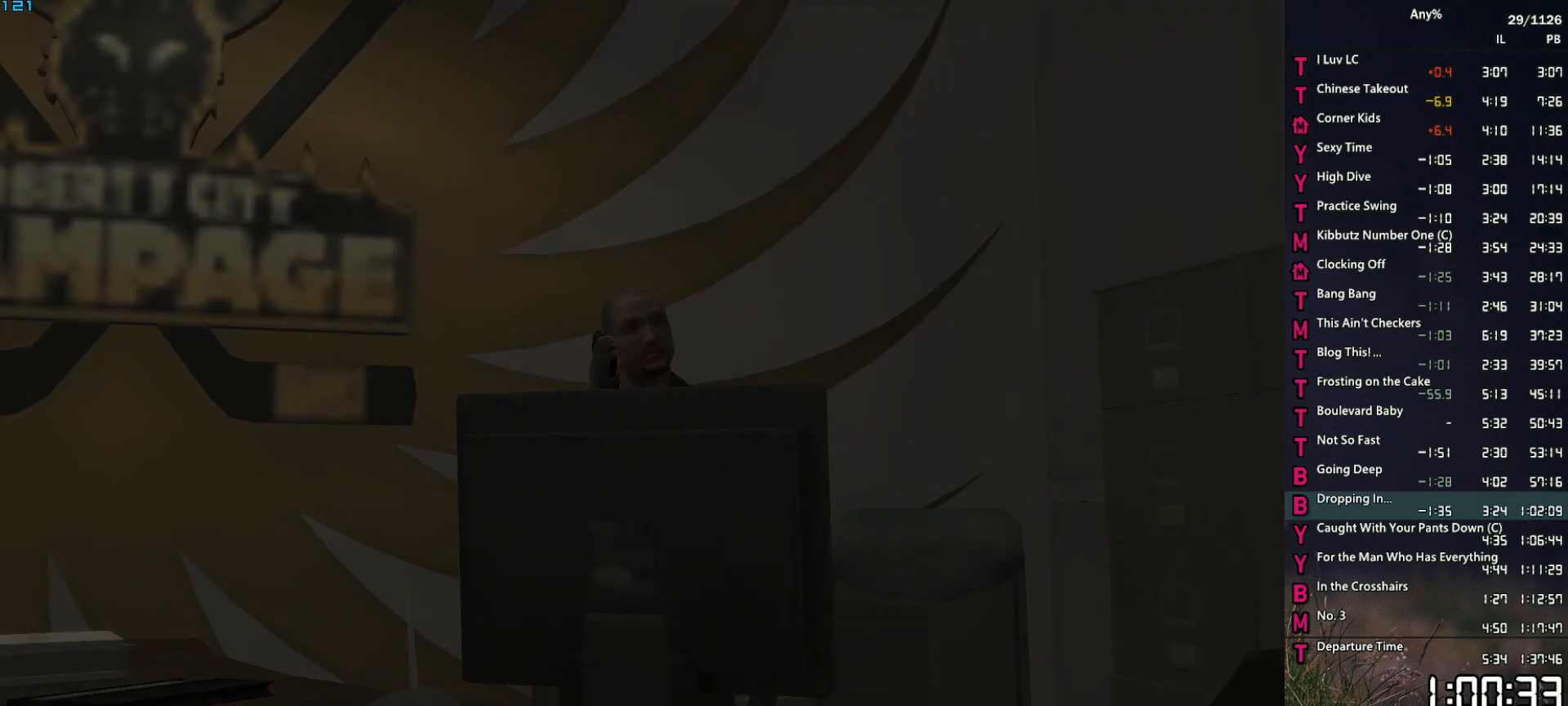
{"keys": ["w"], "mouse": [], "events": [[100, "space", "down"], [150, "space", "up"], [284, "space", "down"], [334, "space", "up"], [417, "space", "down"], [467, "space", "up"]]}
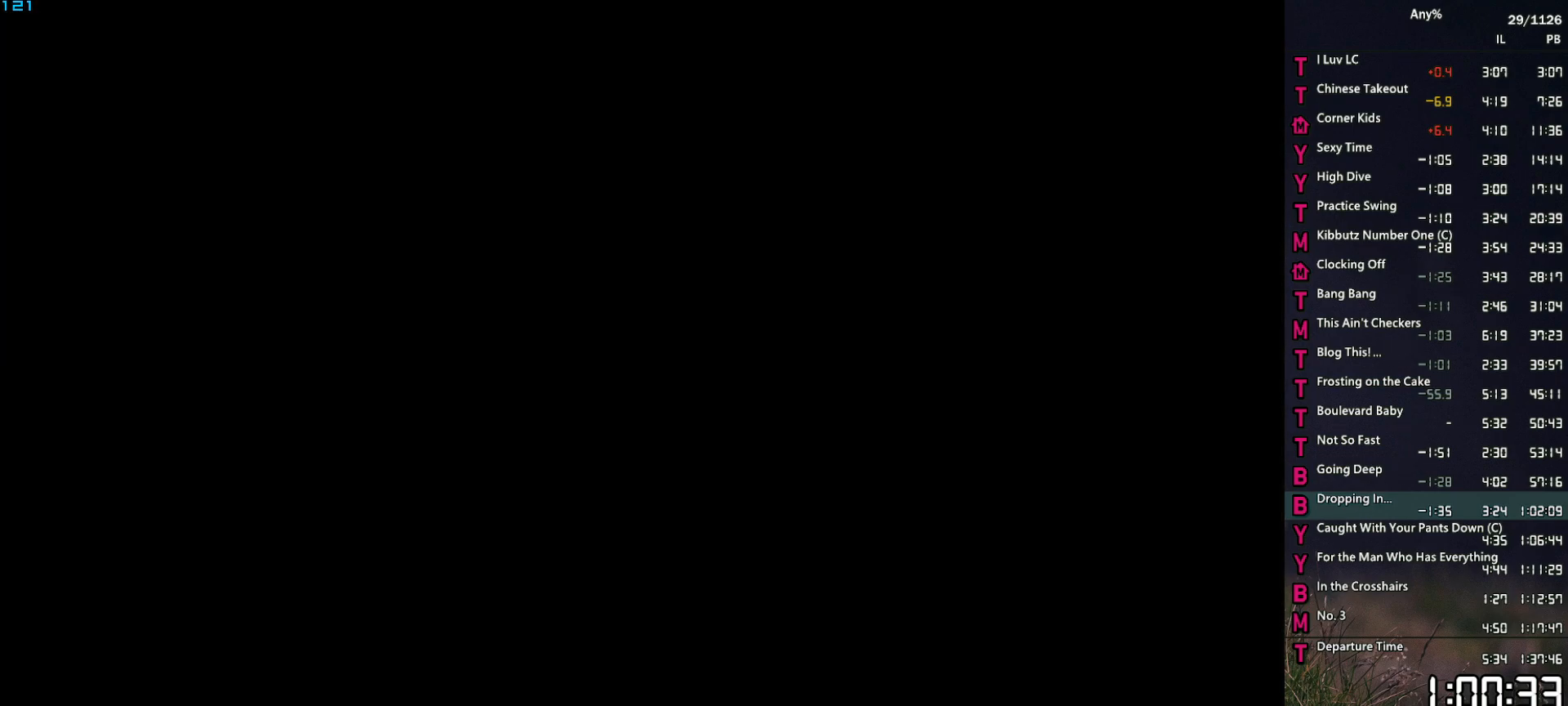
{"keys": ["w"], "mouse": [], "events": [[117, "space", "down"], [167, "space", "up"], [250, "space", "down"], [350, "space", "up"], [450, "space", "down"], [484, "space", "up"]]}
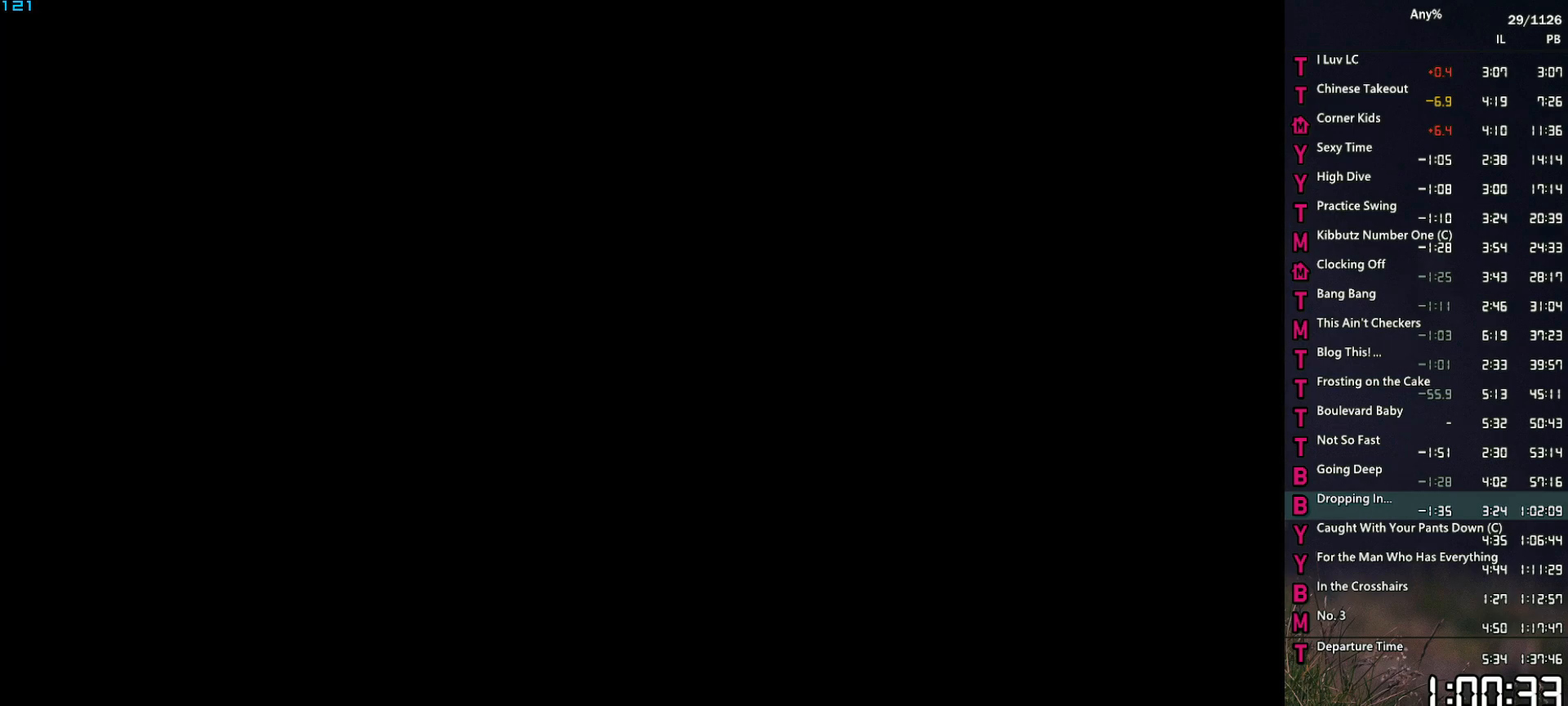
{"keys": ["w"], "mouse": [], "events": [[134, "space", "down"], [184, "space", "up"], [267, "space", "down"], [367, "space", "up"], [450, "space", "down"], [500, "space", "up"]]}
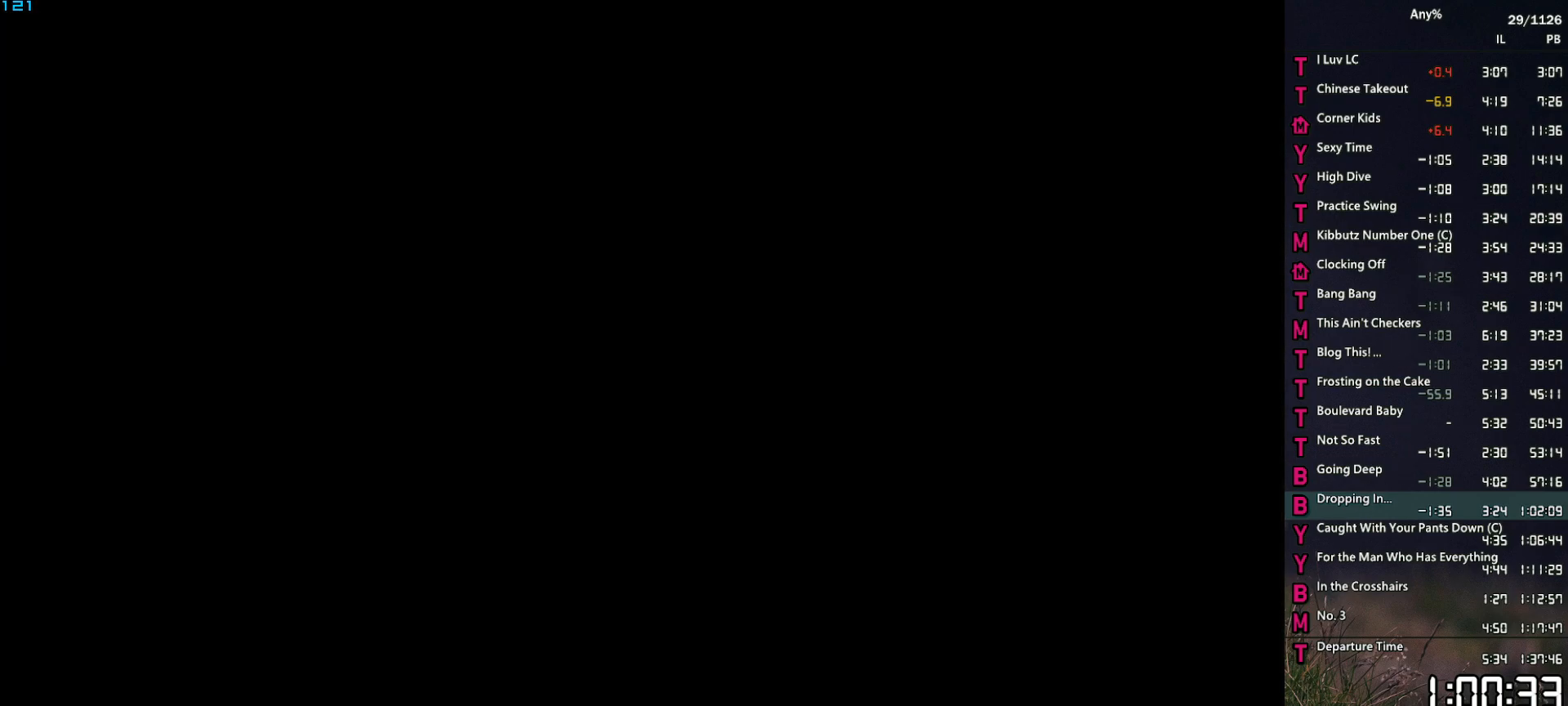
{"keys": ["space", "w"], "mouse": [], "events": [[150, "space", "down"], [200, "space", "up"], [334, "space", "down"], [384, "space", "up"], [467, "space", "down"]]}
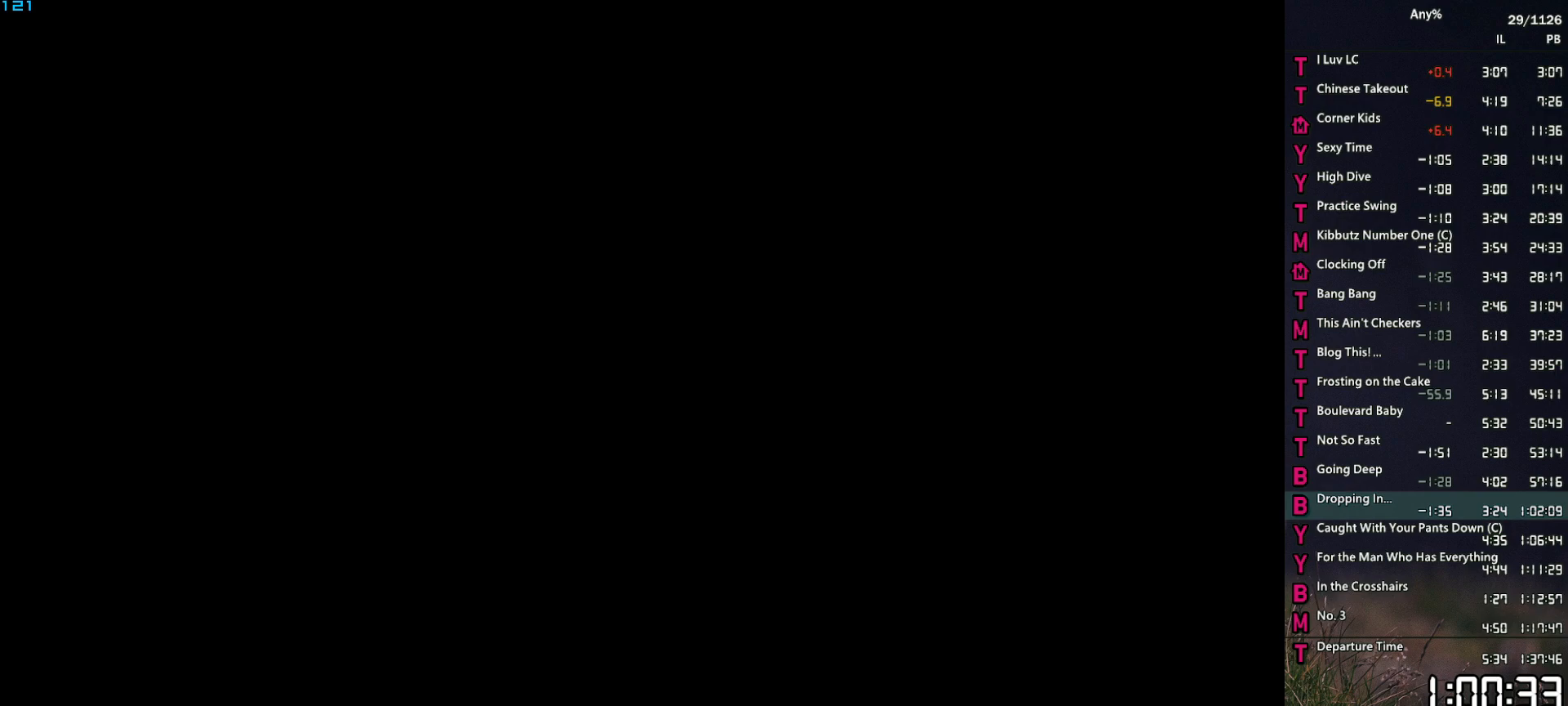
{"keys": ["space", "w"], "mouse": [], "events": [[17, "space", "up"], [150, "space", "down"], [200, "space", "up"], [300, "space", "down"], [400, "space", "up"], [484, "space", "down"]]}
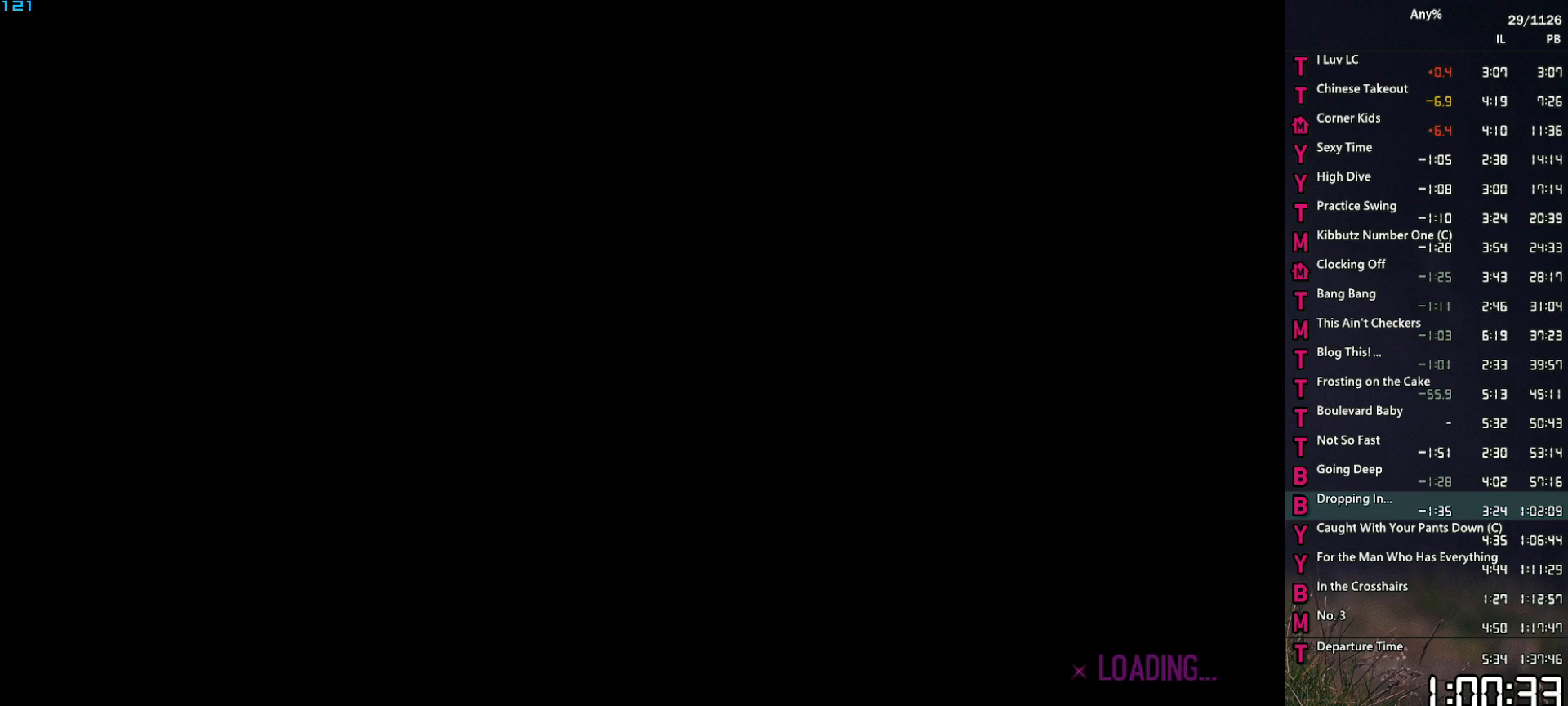
{"keys": ["d", "space", "w"], "mouse": [], "events": [[34, "space", "up"], [134, "space", "down"], [217, "space", "up"], [317, "space", "down"], [417, "space", "up"], [450, "d", "down"], [500, "space", "down"]]}
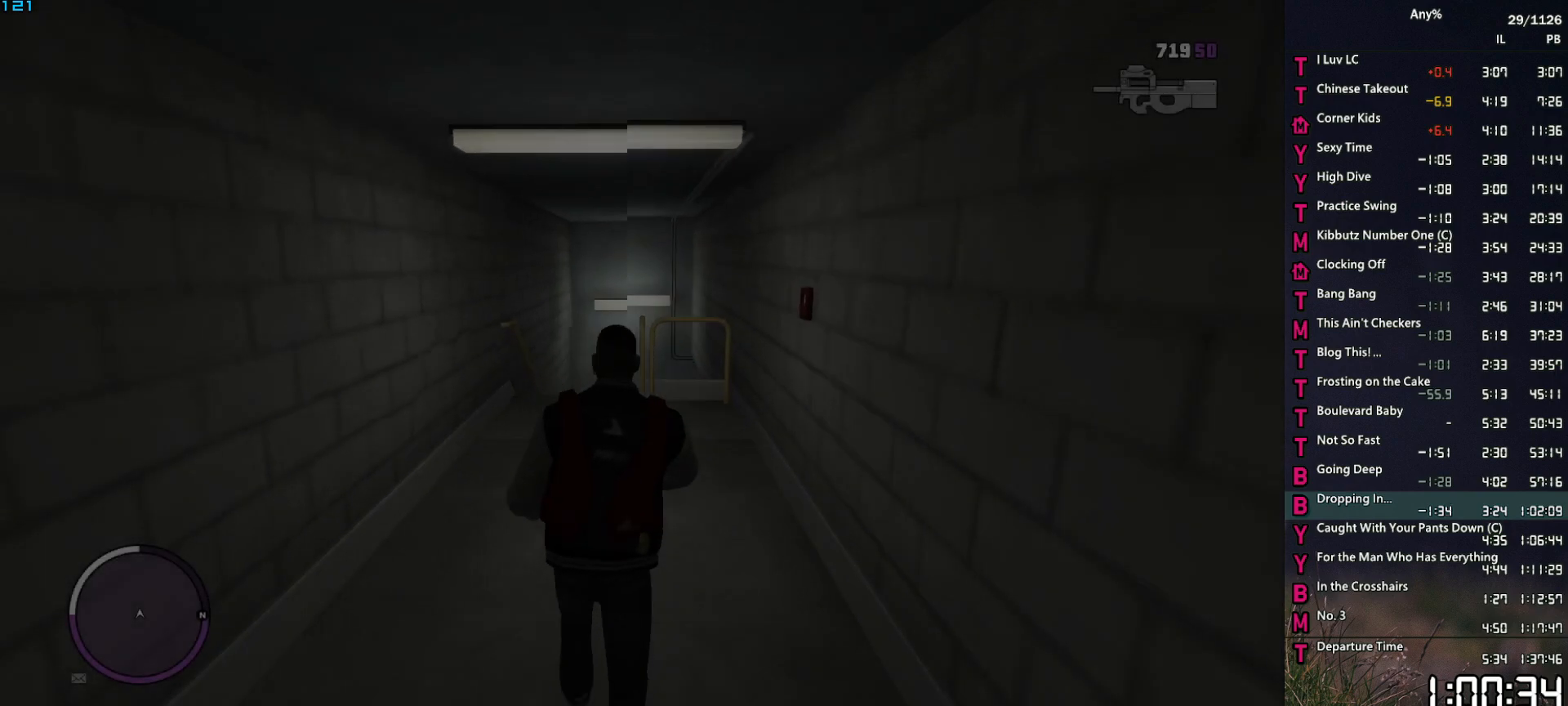
{"keys": ["w"], "mouse": [], "events": [[50, "space", "up"], [200, "space", "down"], [234, "d", "up"], [234, "space", "up"], [334, "space", "down"], [384, "space", "up"]]}
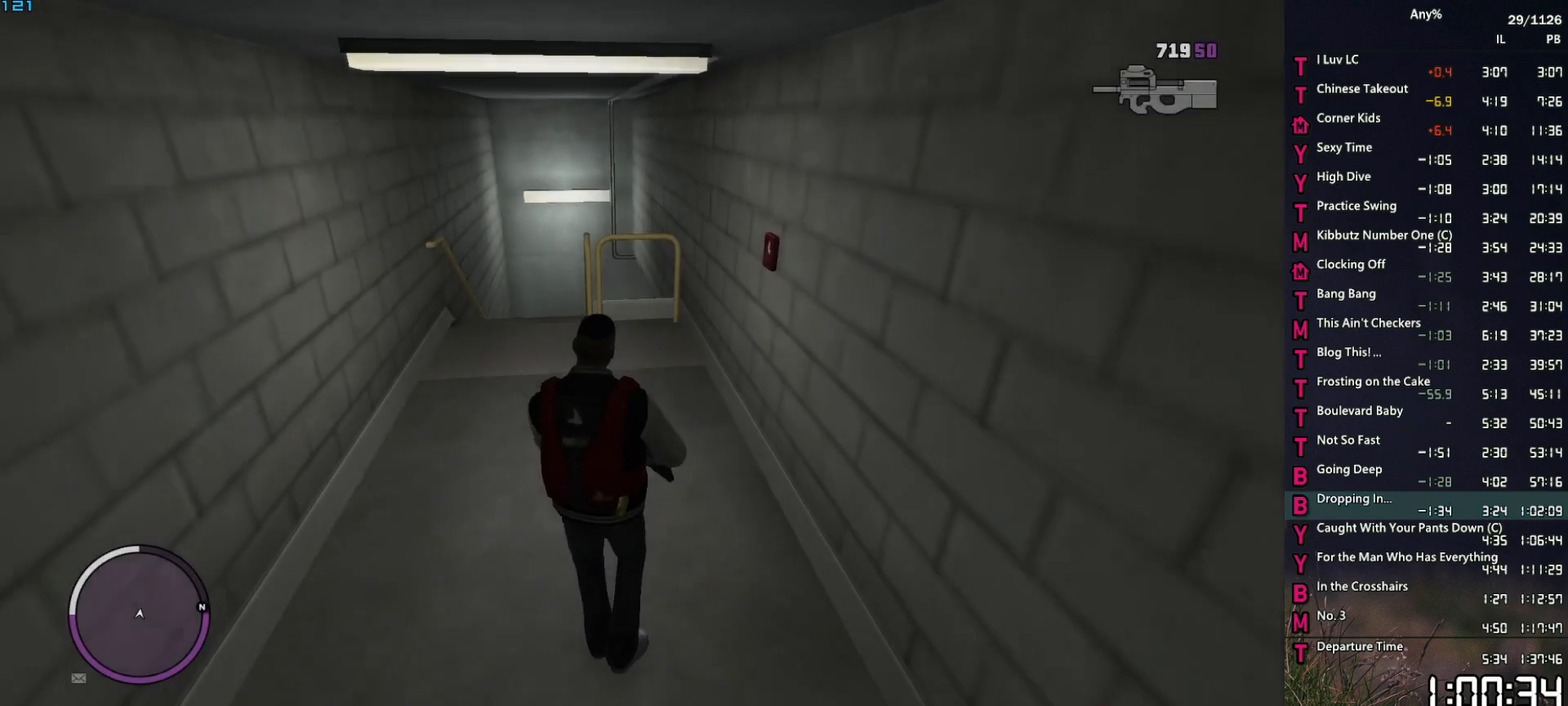
{"keys": ["shift", "w"], "mouse": [], "events": [[17, "space", "down"], [67, "space", "up"], [150, "space", "down"], [250, "space", "up"], [350, "space", "down"], [400, "space", "up"], [484, "shift", "down"]]}
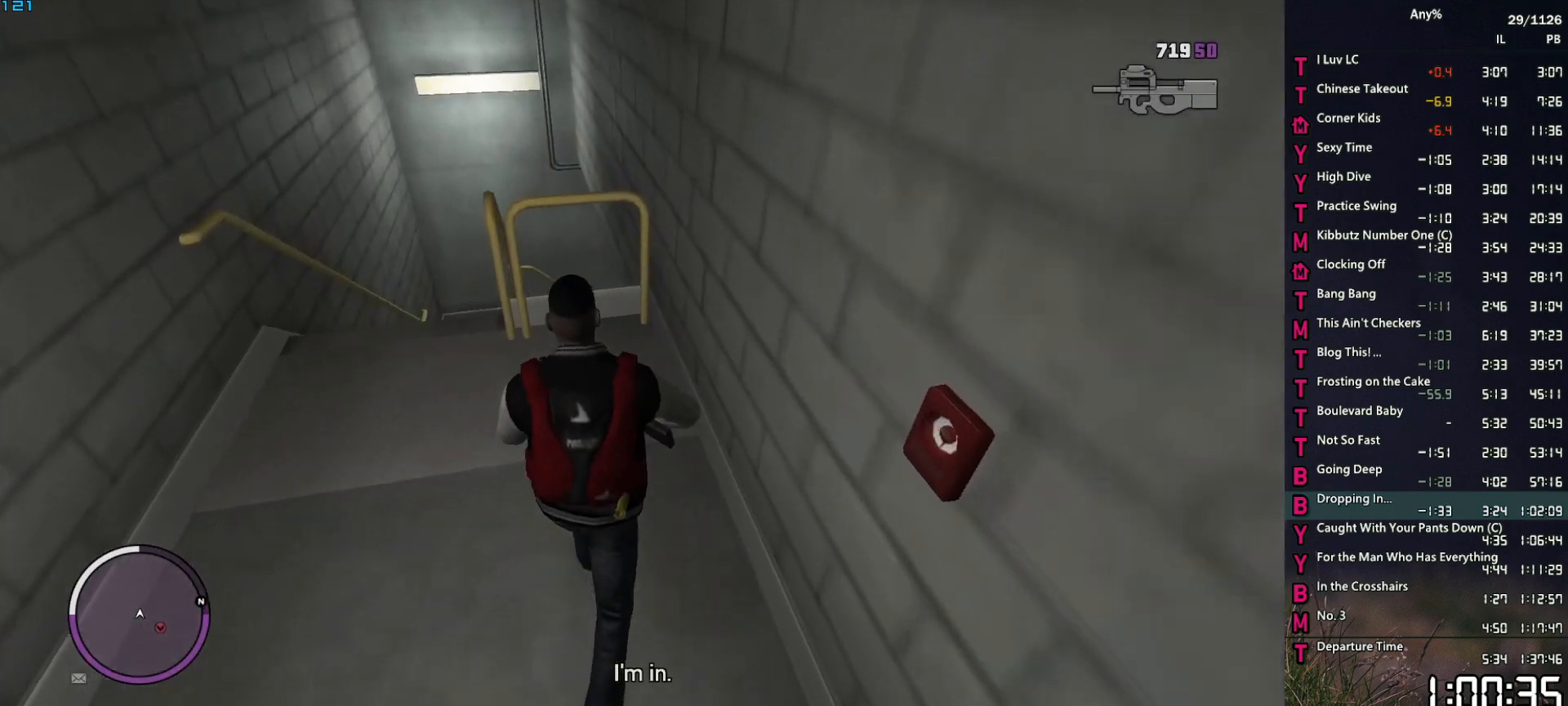
{"keys": ["w"], "mouse": [], "events": [[84, "shift", "up"]]}
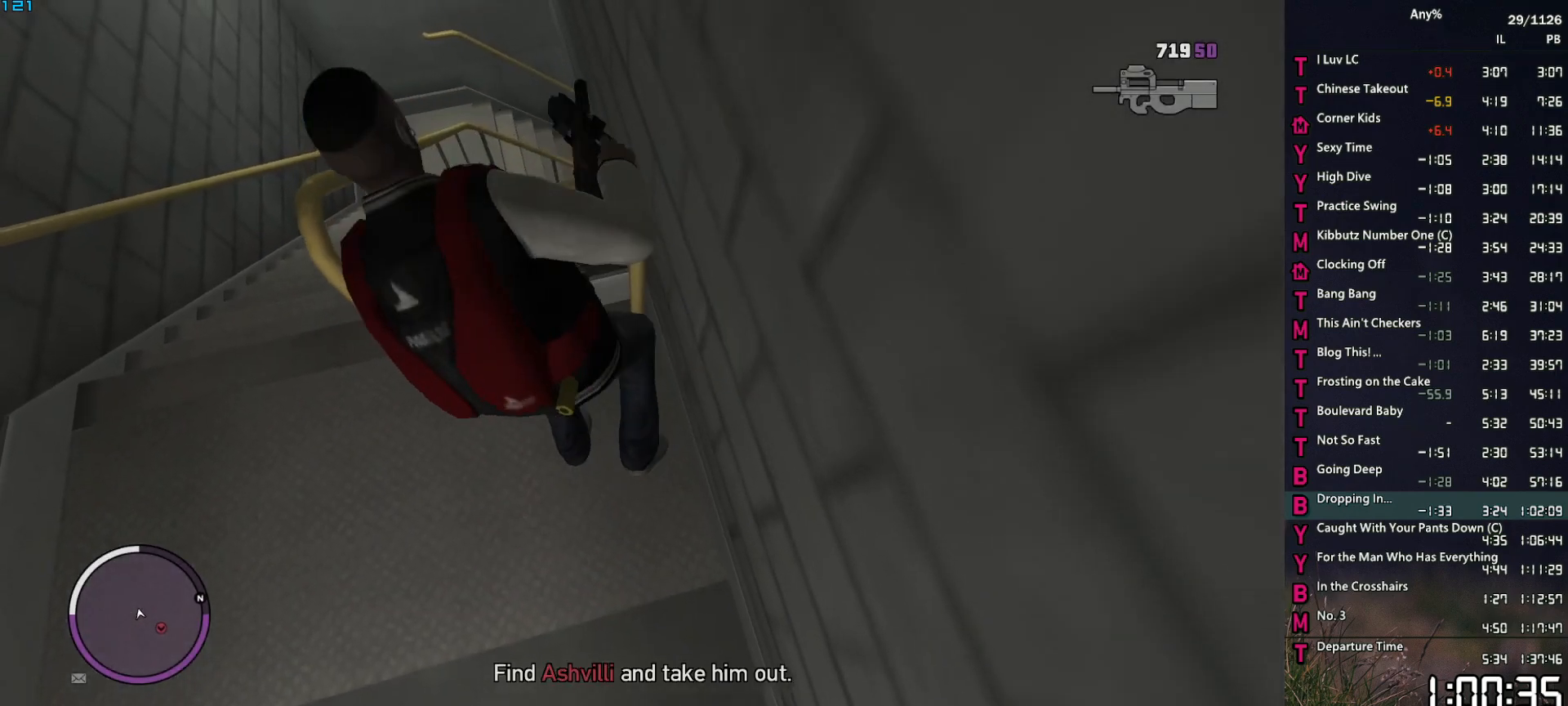
{"keys": ["d", "w"], "mouse": [], "events": [[150, "space", "down"], [184, "d", "down"], [234, "space", "up"], [384, "space", "down"], [434, "space", "up"]]}
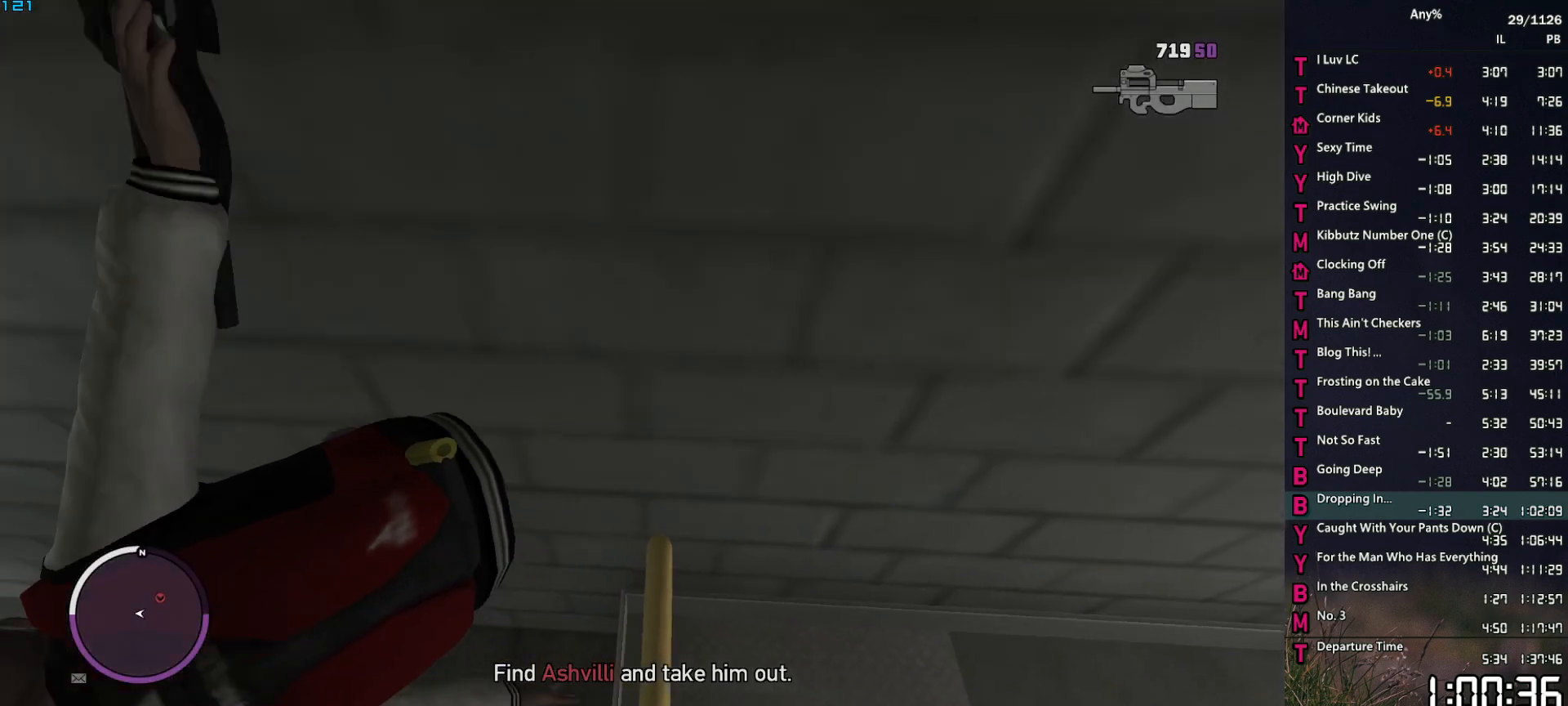
{"keys": ["d", "w"], "mouse": [], "events": [[67, "space", "down"], [117, "space", "up"], [200, "space", "down"], [300, "space", "up"], [400, "space", "down"], [484, "space", "up"]]}
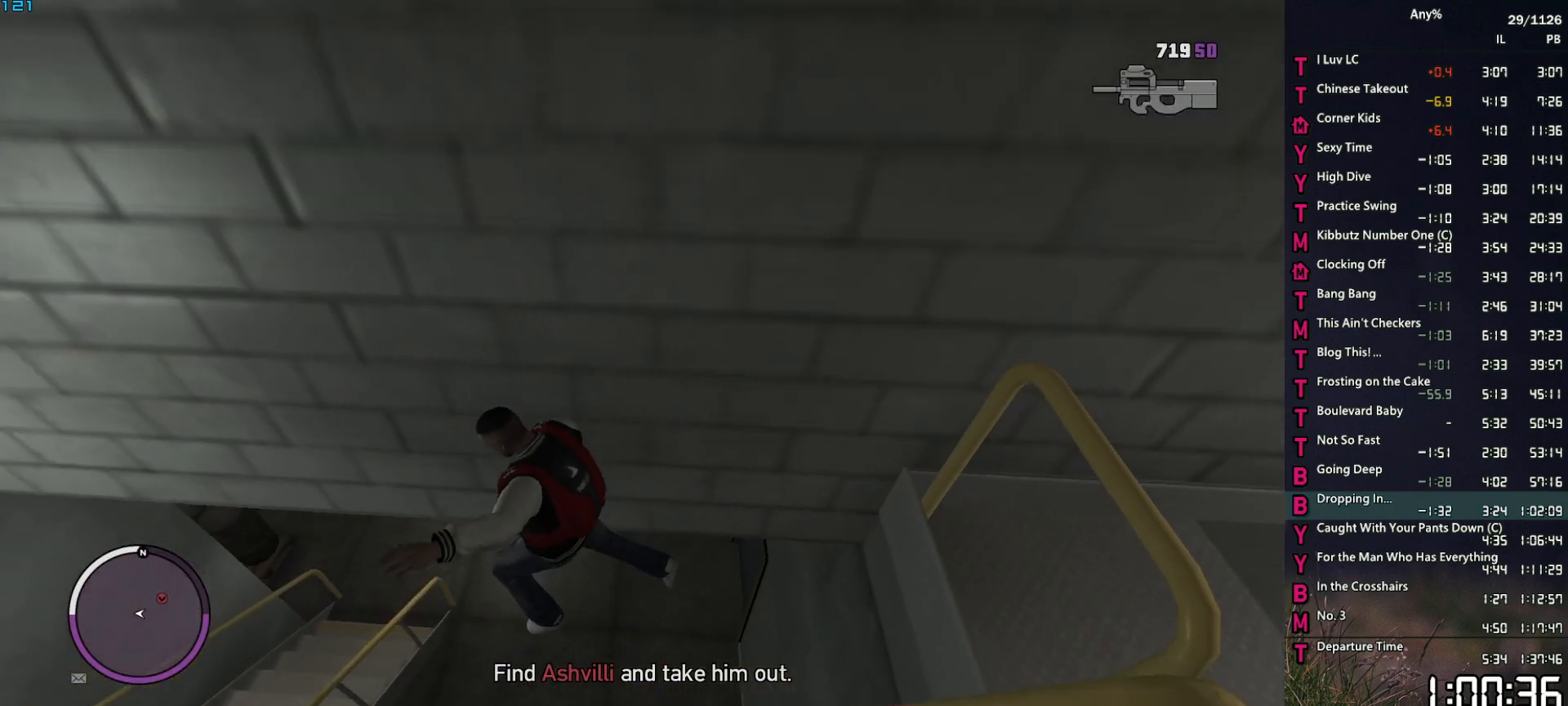
{"keys": ["d", "space", "w"], "mouse": [], "events": [[134, "space", "down"], [167, "space", "up"], [267, "space", "down"], [367, "space", "up"], [450, "space", "down"]]}